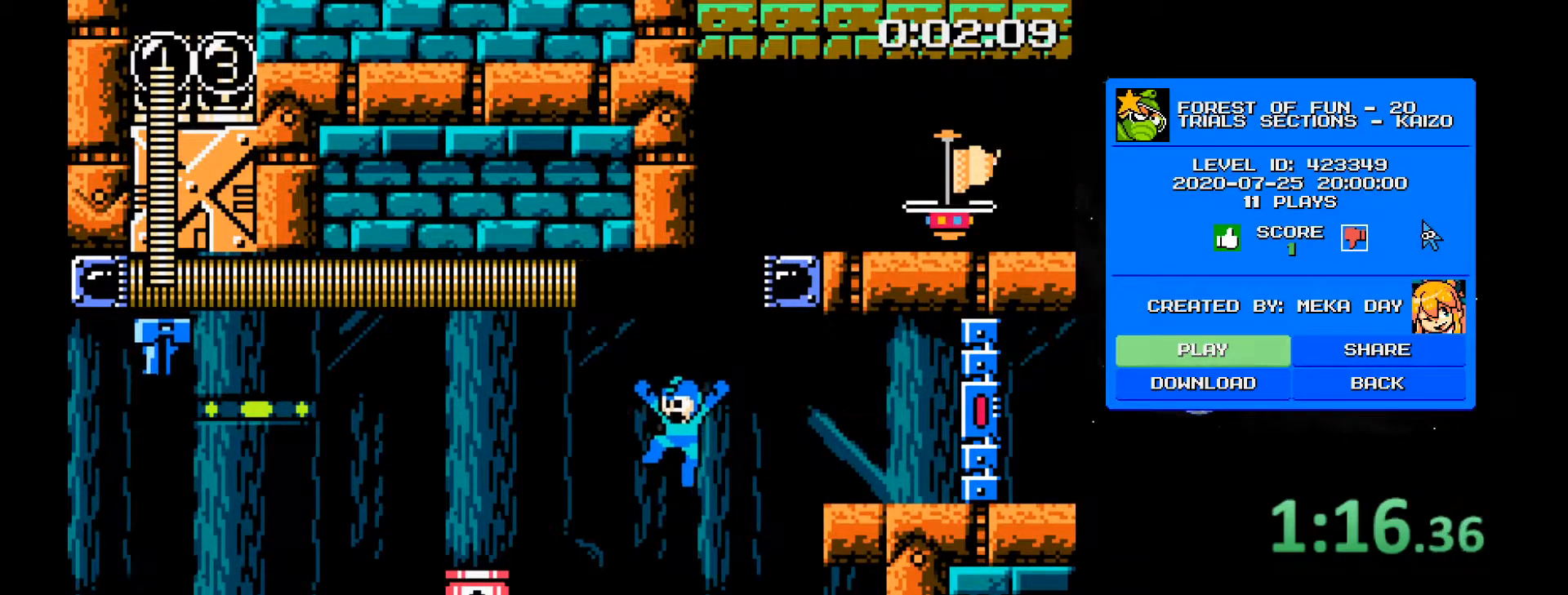
Gameplay with keyboard; each line is a JSON object with the keys held at the frame after it. "events" lists presses ("down") and releases ("up") of "1", "2", "3", "4", "a", "ctrl", "d", "r", "s" and "w" between this image and that frame as [ms after this image, input, new state], when the widget could be followed in between. No other keys are recorded. Mouse input is not recorded.
{"keys": ["2", "a"], "events": [[133, "a", "up"], [317, "2", "down"], [367, "a", "down"]]}
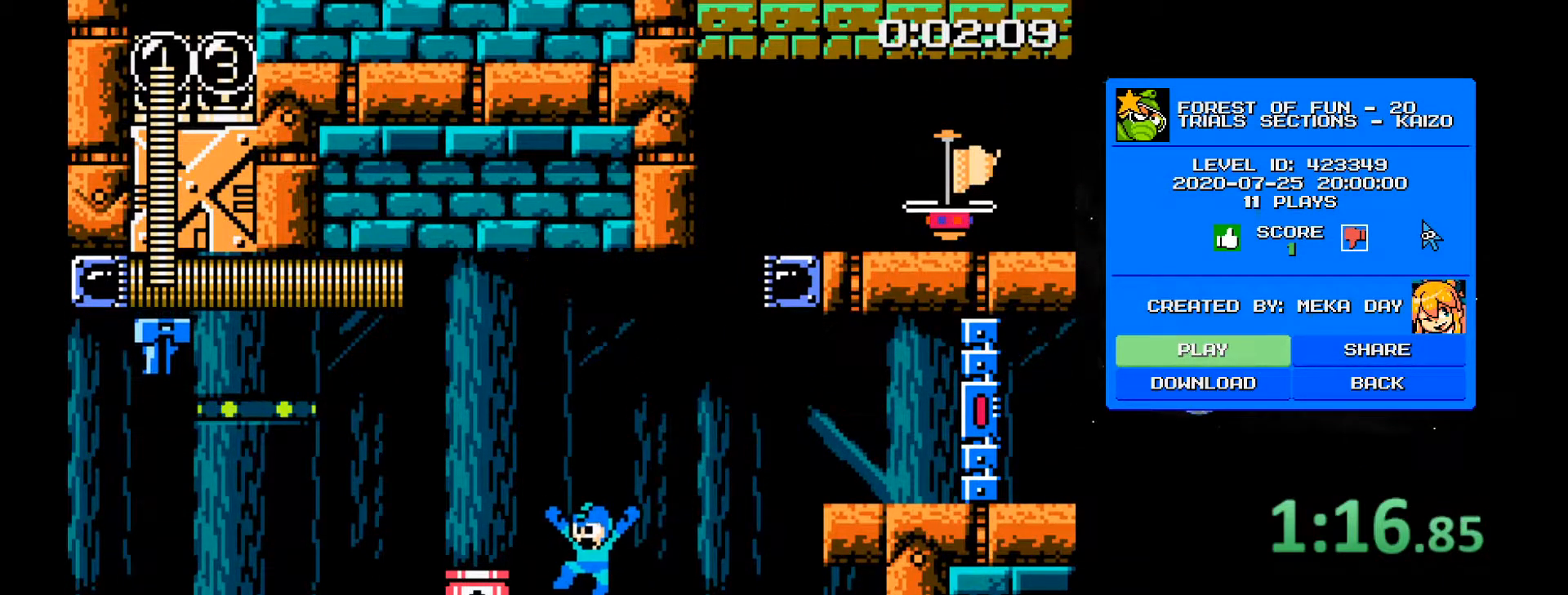
{"keys": ["4", "a"], "events": [[283, "2", "up"], [417, "4", "down"]]}
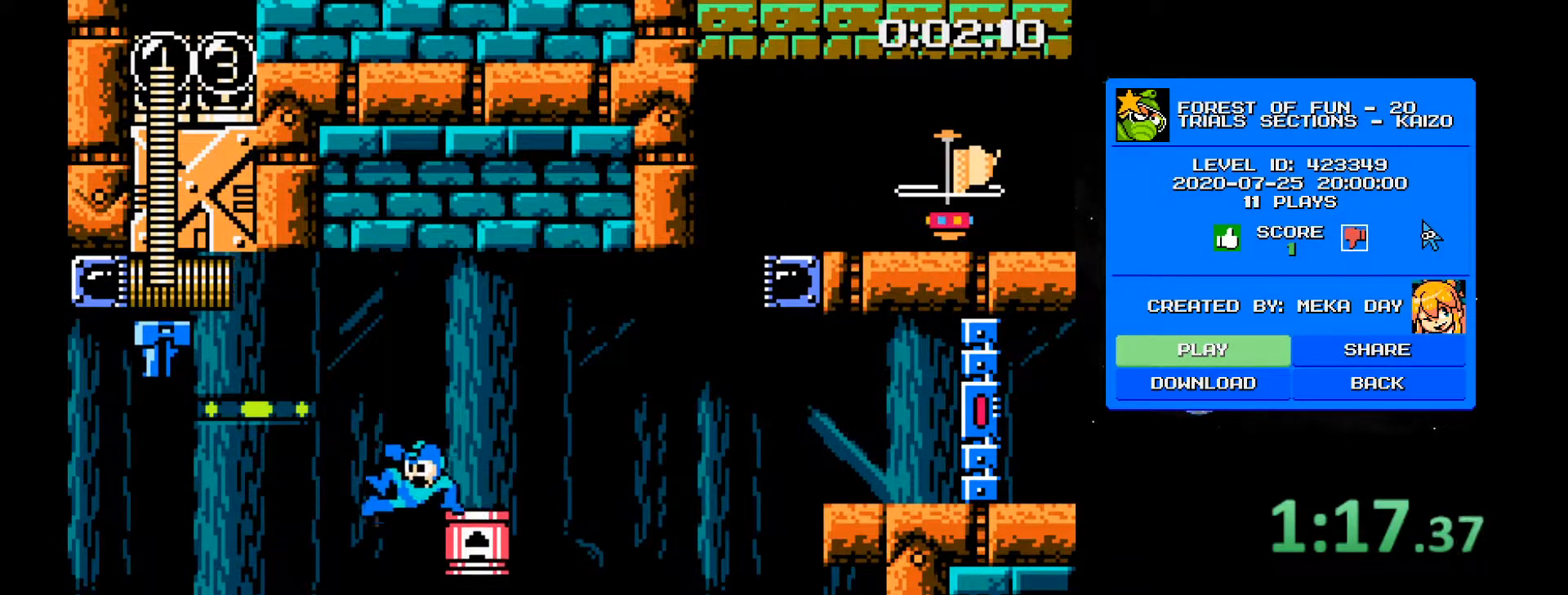
{"keys": ["2"], "events": [[67, "4", "up"], [250, "a", "up"], [383, "2", "down"]]}
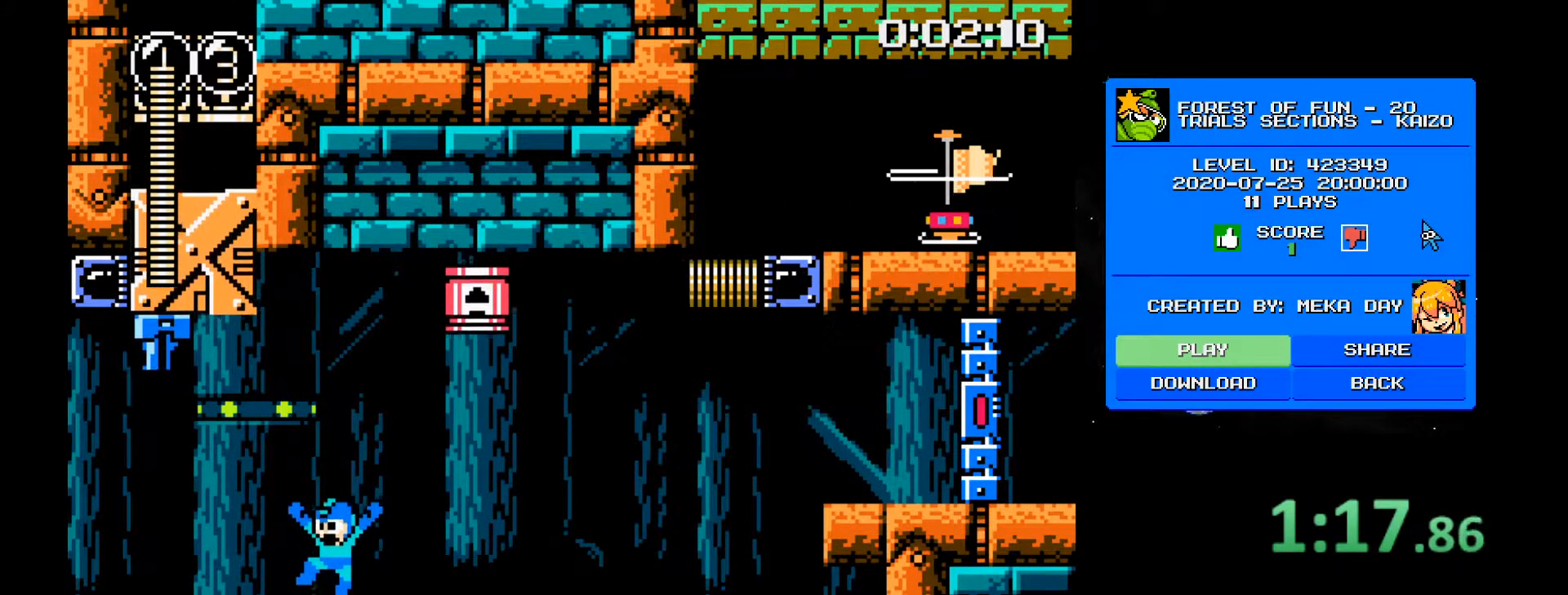
{"keys": ["2", "a"], "events": [[133, "a", "down"], [217, "2", "up"], [367, "2", "down"]]}
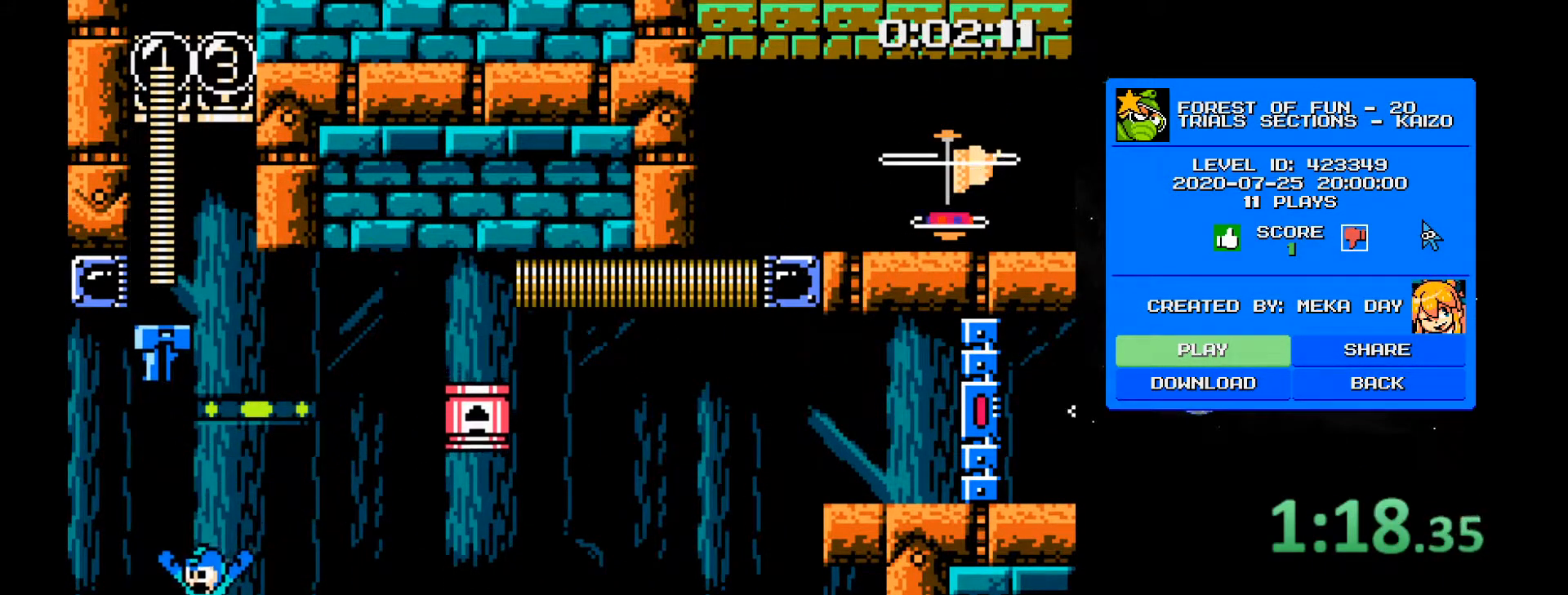
{"keys": ["ctrl", "r"], "events": [[100, "a", "up"], [150, "2", "up"], [183, "ctrl", "down"], [233, "r", "down"]]}
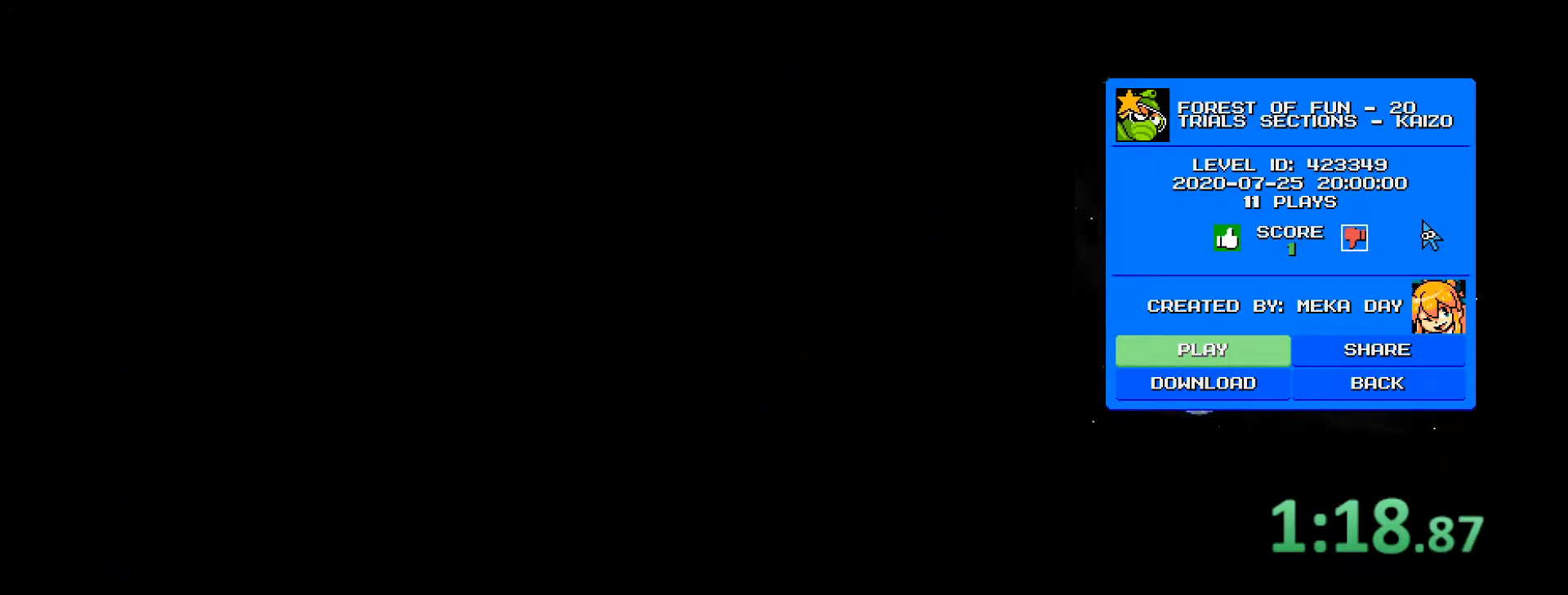
{"keys": ["a"], "events": [[117, "r", "up"], [150, "ctrl", "up"], [433, "a", "down"]]}
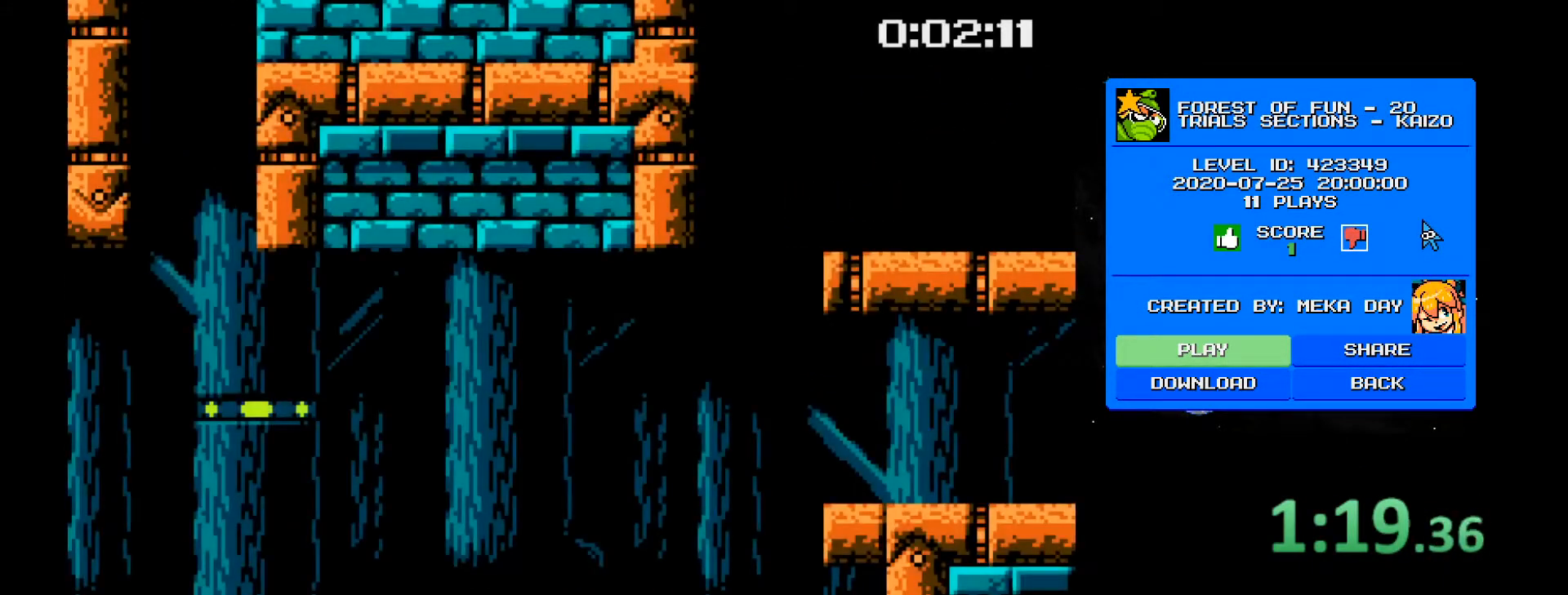
{"keys": ["a"], "events": [[400, "4", "down"], [500, "4", "up"]]}
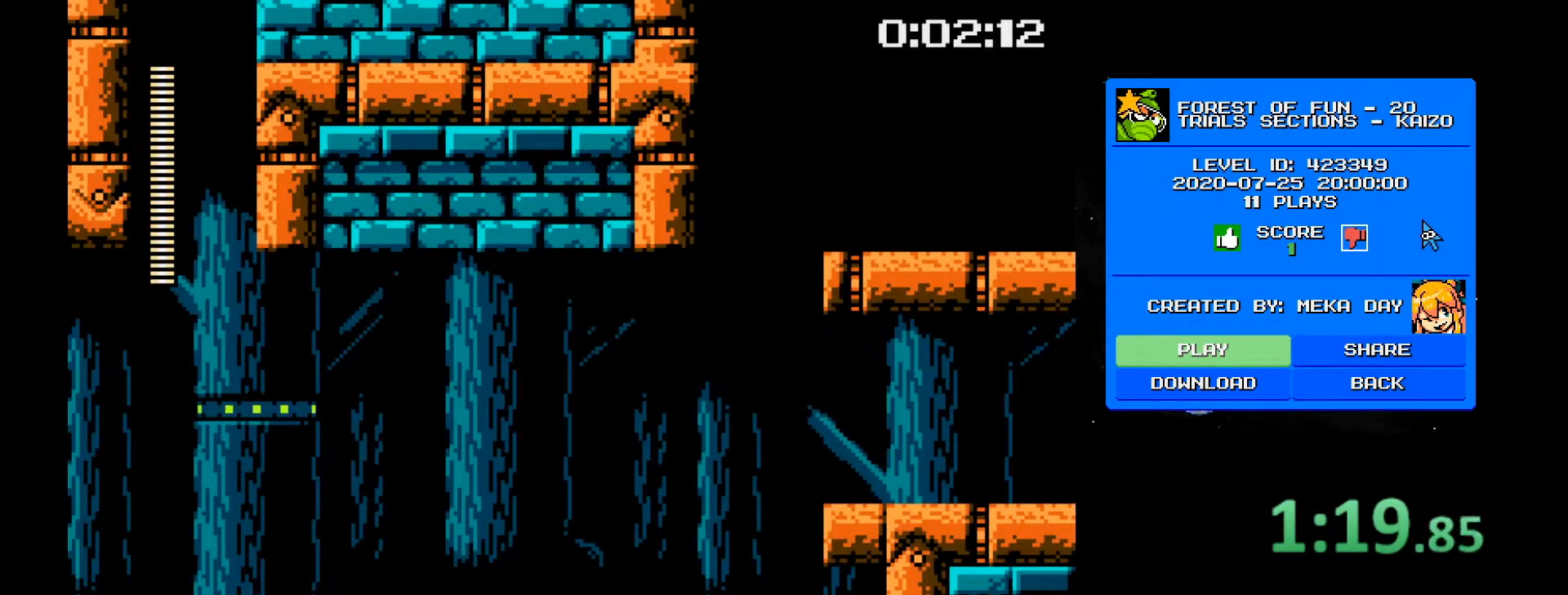
{"keys": ["a"], "events": [[50, "4", "down"], [150, "4", "up"], [183, "4", "down"], [233, "4", "up"], [283, "4", "down"], [467, "4", "up"]]}
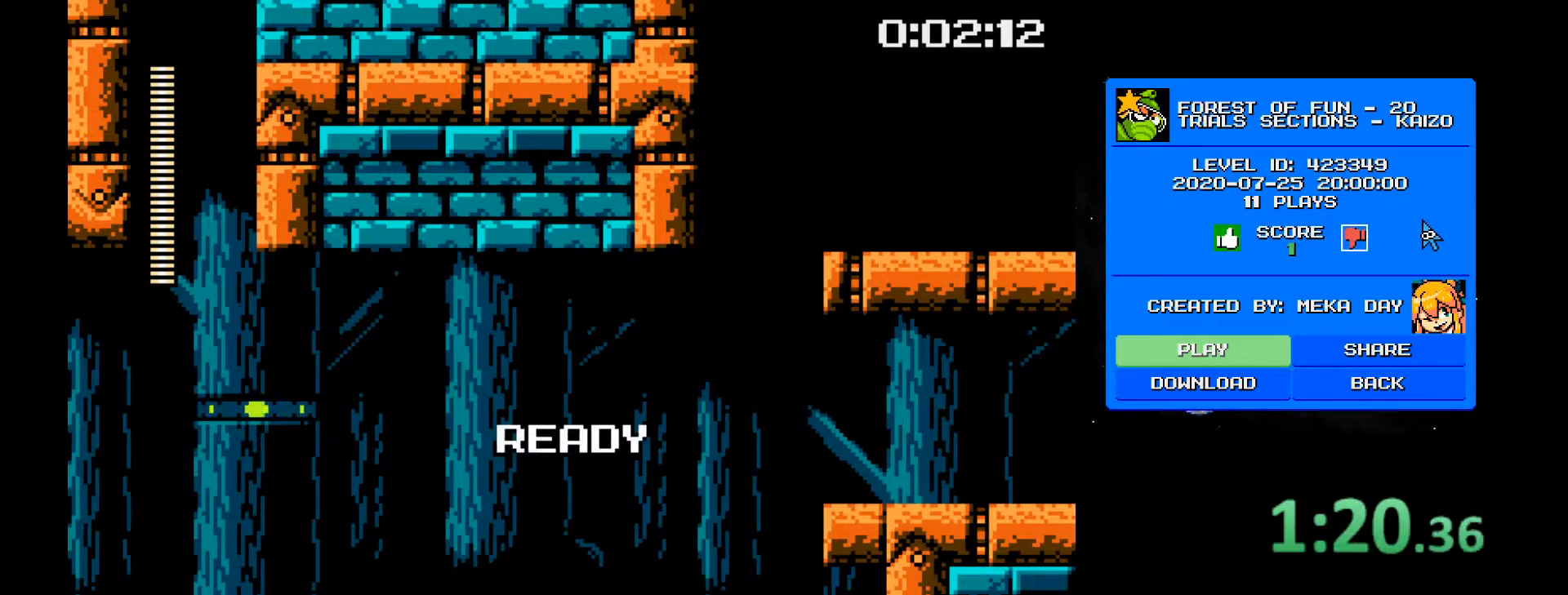
{"keys": ["2", "a", "s"], "events": [[67, "4", "down"], [67, "s", "down"], [117, "4", "up"], [150, "2", "down"], [200, "4", "down"], [250, "2", "up"], [300, "2", "down"], [300, "4", "up"], [350, "4", "down"], [383, "2", "up"], [433, "2", "down"], [433, "4", "up"]]}
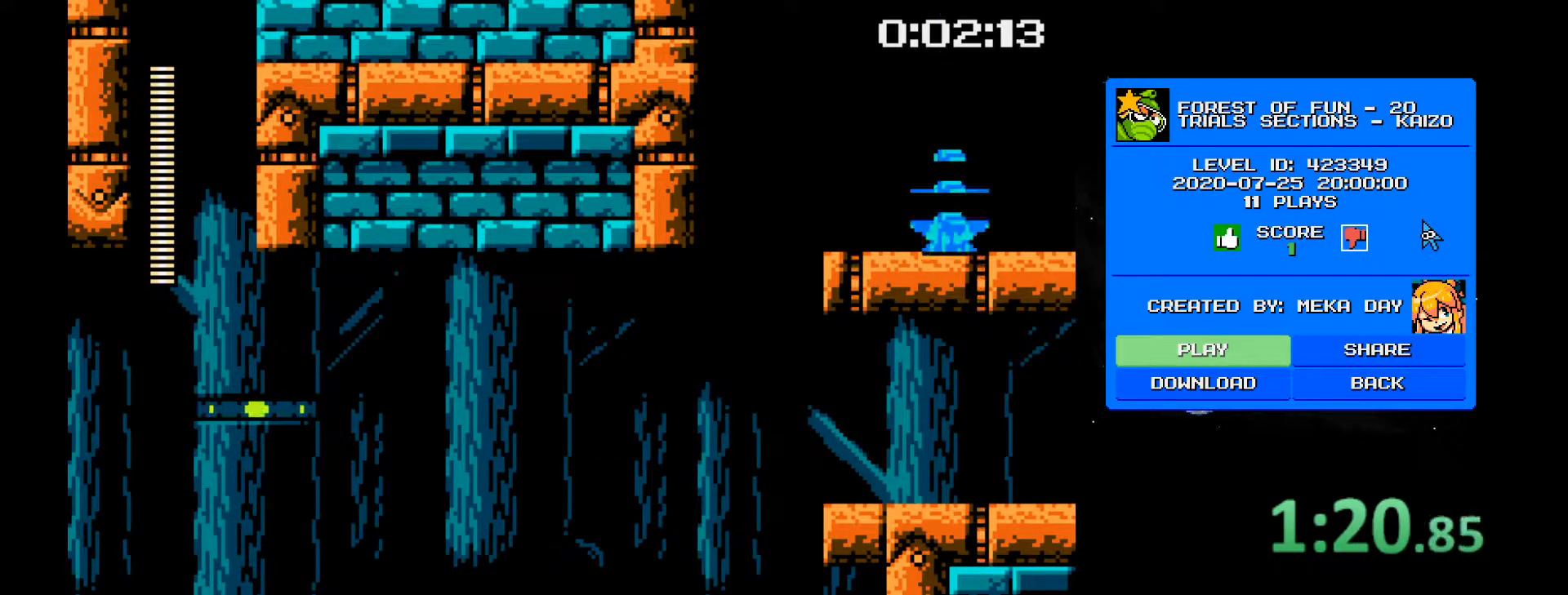
{"keys": ["a", "s"], "events": [[33, "2", "up"], [33, "4", "down"], [83, "2", "down"], [133, "4", "up"], [167, "4", "down"], [217, "2", "up"], [267, "2", "down"], [267, "4", "up"], [317, "4", "down"], [400, "2", "up"], [450, "4", "up"]]}
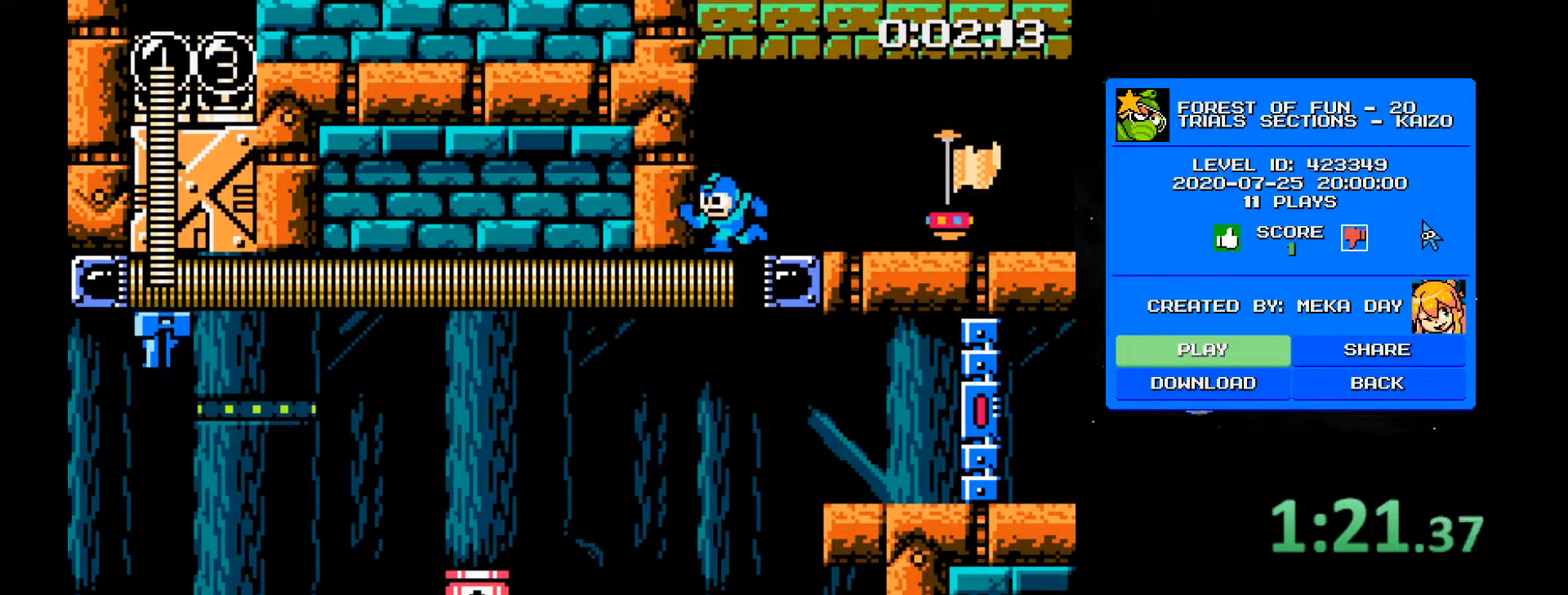
{"keys": ["a"], "events": [[50, "s", "up"]]}
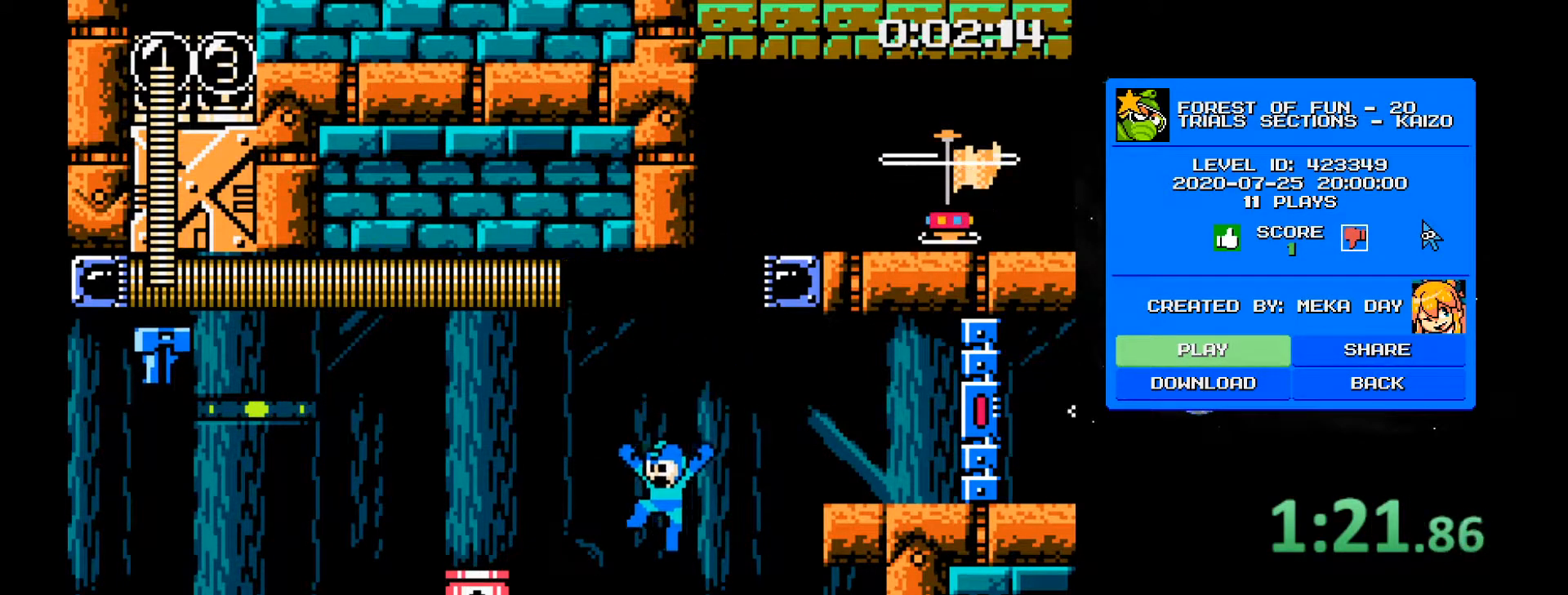
{"keys": ["2", "a"], "events": [[117, "a", "up"], [200, "2", "down"], [250, "a", "down"]]}
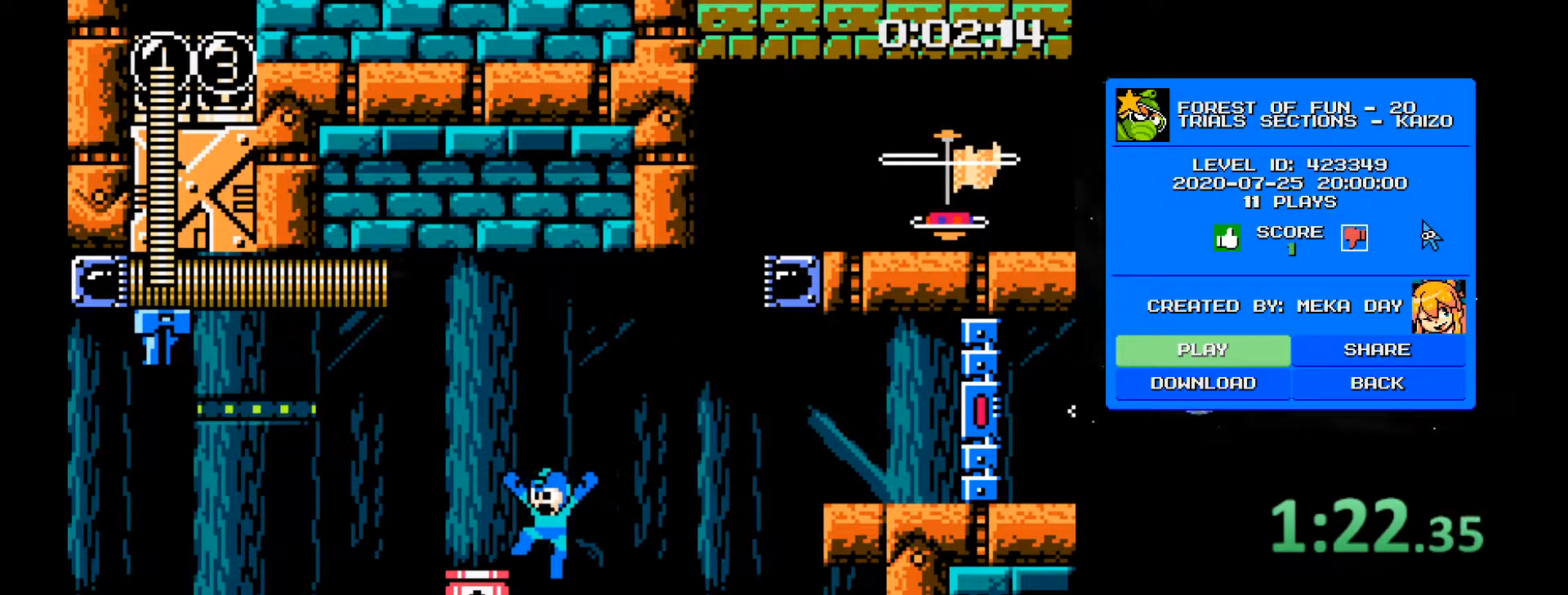
{"keys": ["a"], "events": [[167, "2", "up"], [267, "4", "down"], [450, "4", "up"]]}
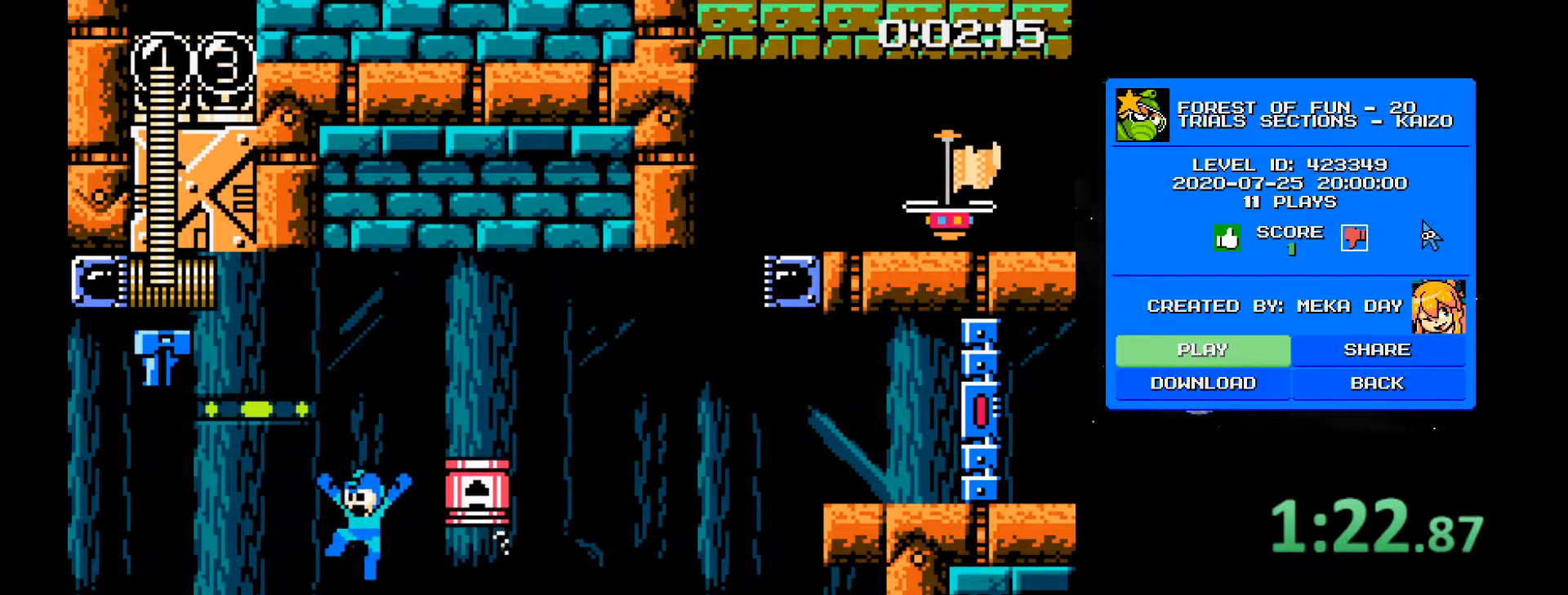
{"keys": ["2", "a"], "events": [[150, "a", "up"], [283, "2", "down"], [417, "a", "down"]]}
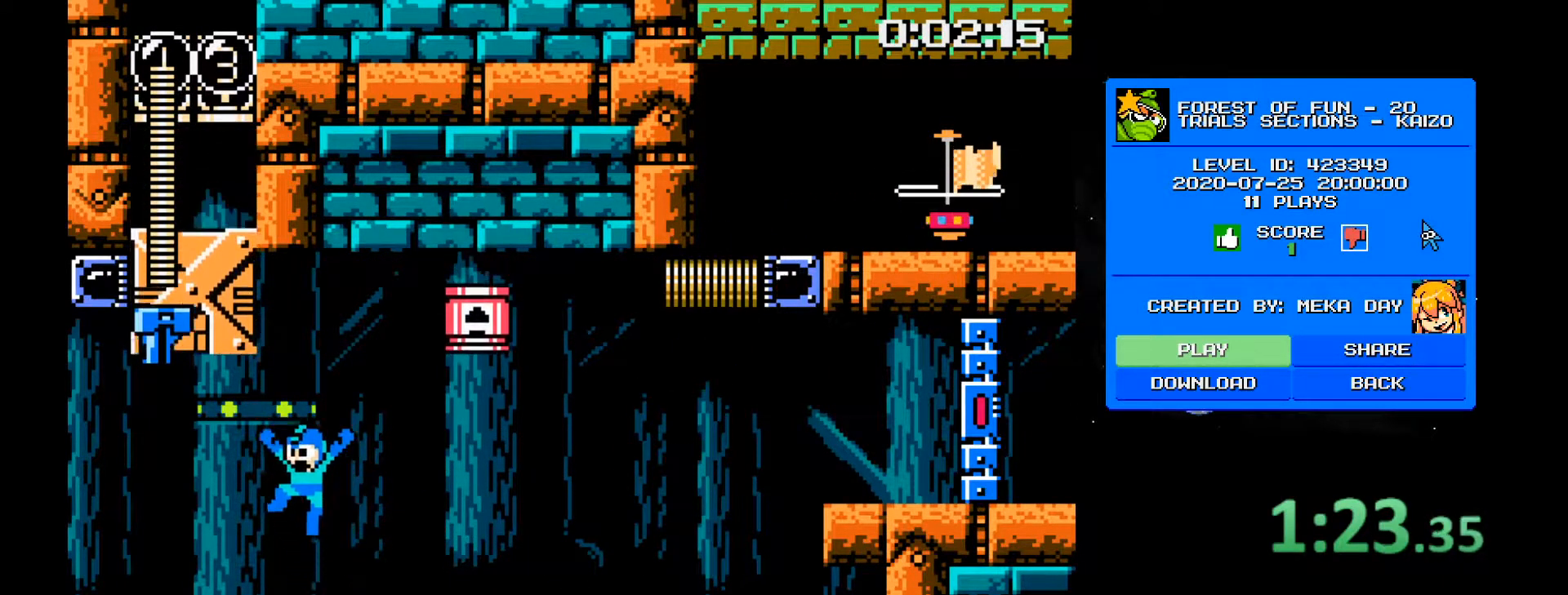
{"keys": ["2", "a"], "events": [[150, "2", "up"], [300, "2", "down"]]}
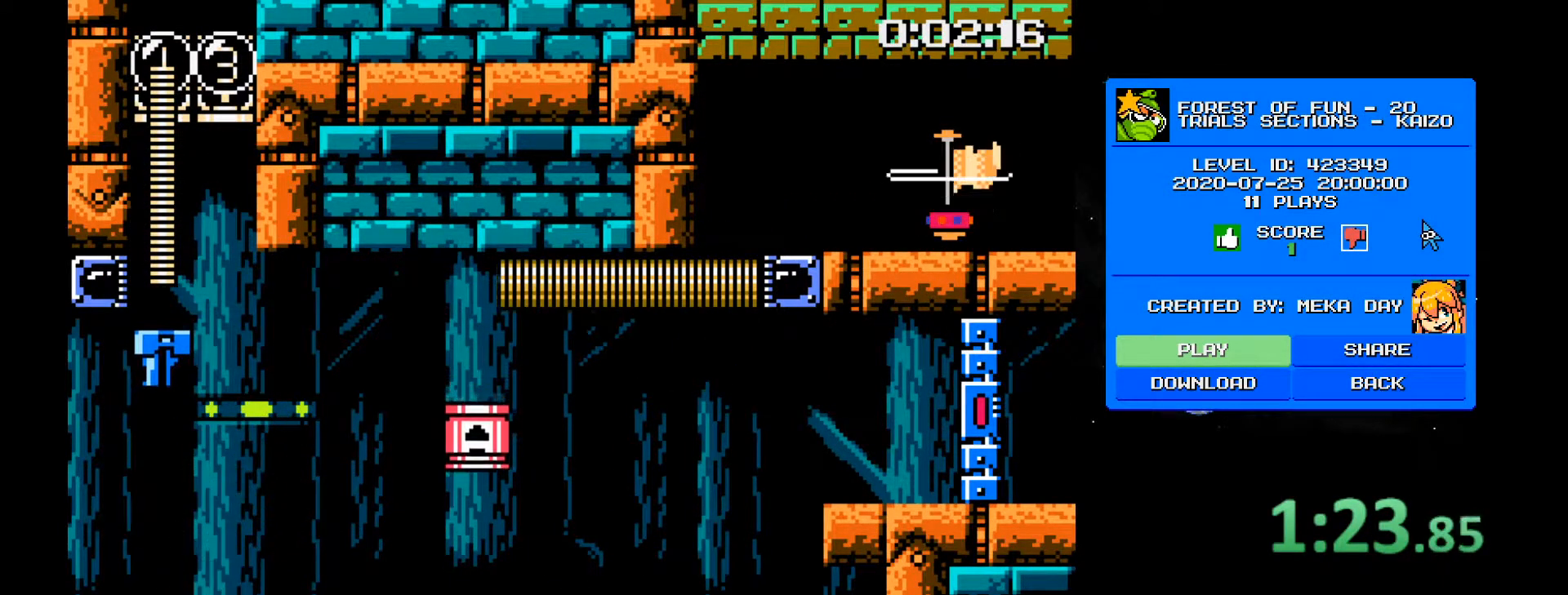
{"keys": ["ctrl", "r"], "events": [[33, "a", "up"], [83, "2", "up"], [133, "ctrl", "down"], [167, "r", "down"]]}
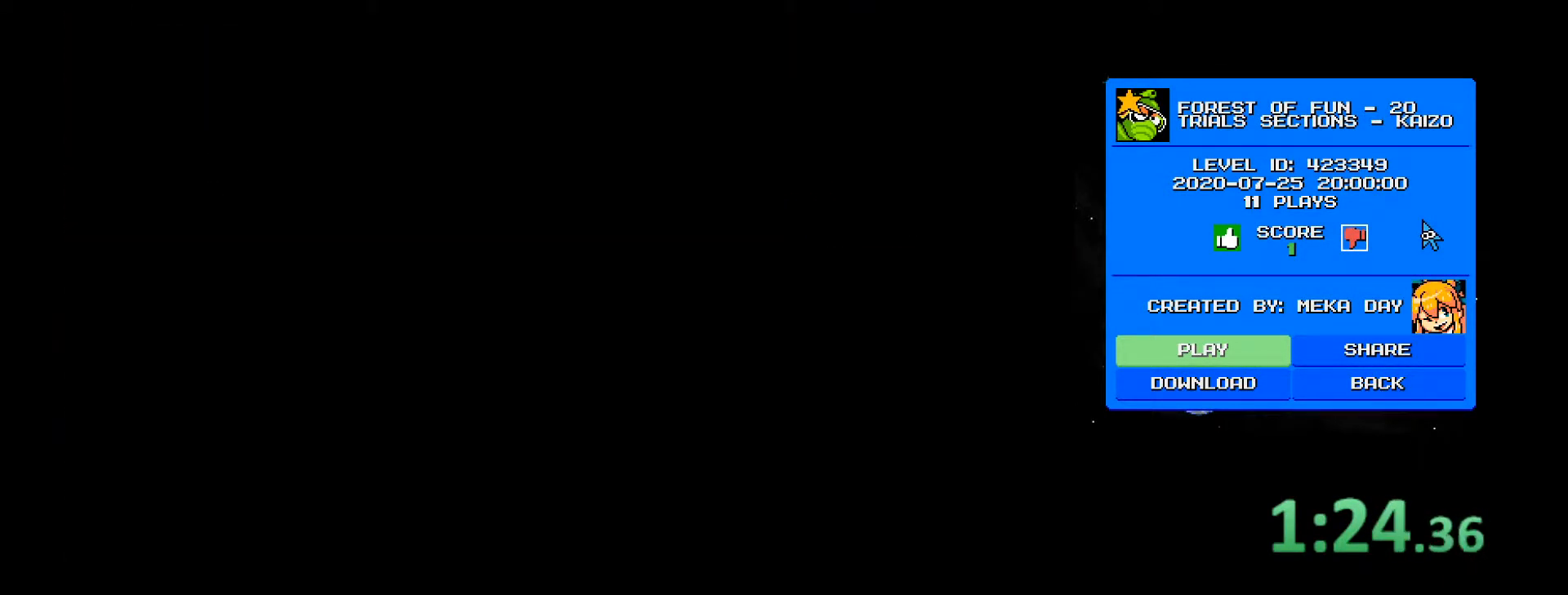
{"keys": ["a", "s"], "events": [[50, "r", "up"], [100, "ctrl", "up"], [333, "a", "down"], [417, "s", "down"]]}
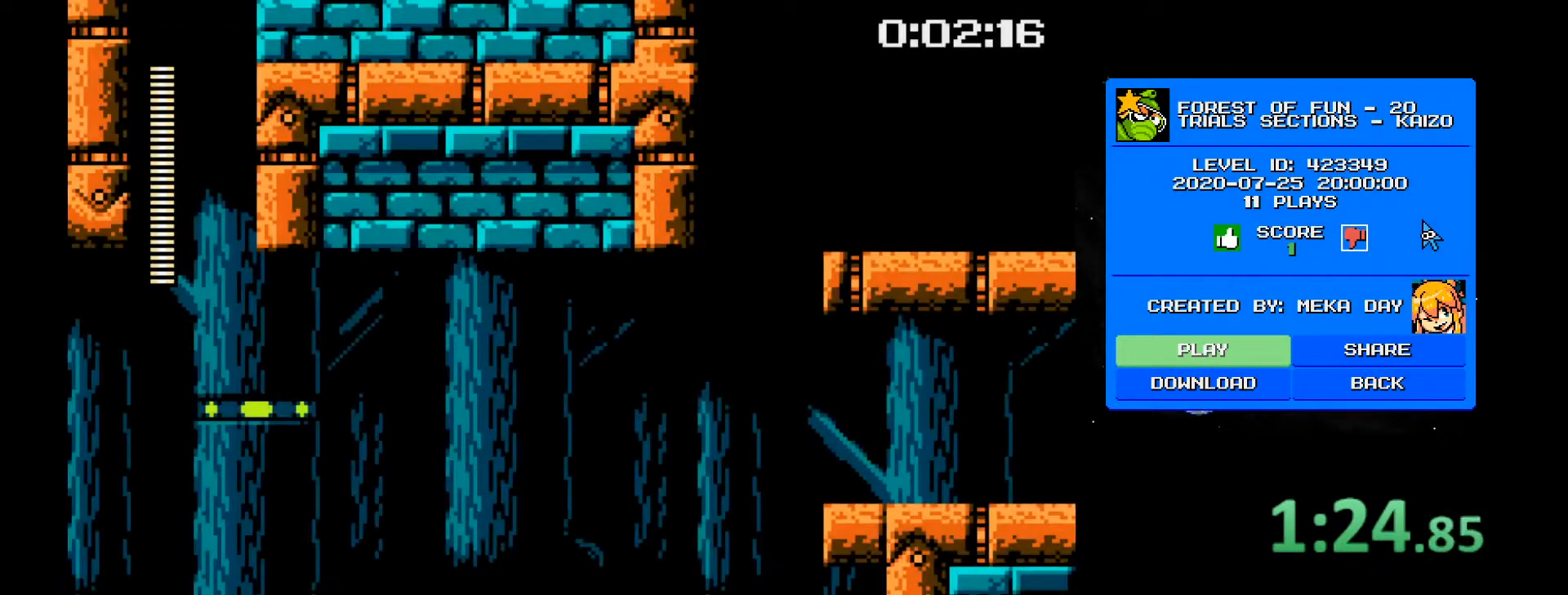
{"keys": ["2", "4", "a", "s"], "events": [[250, "4", "down"], [300, "2", "down"], [350, "4", "up"], [383, "4", "down"], [433, "2", "up"], [483, "2", "down"]]}
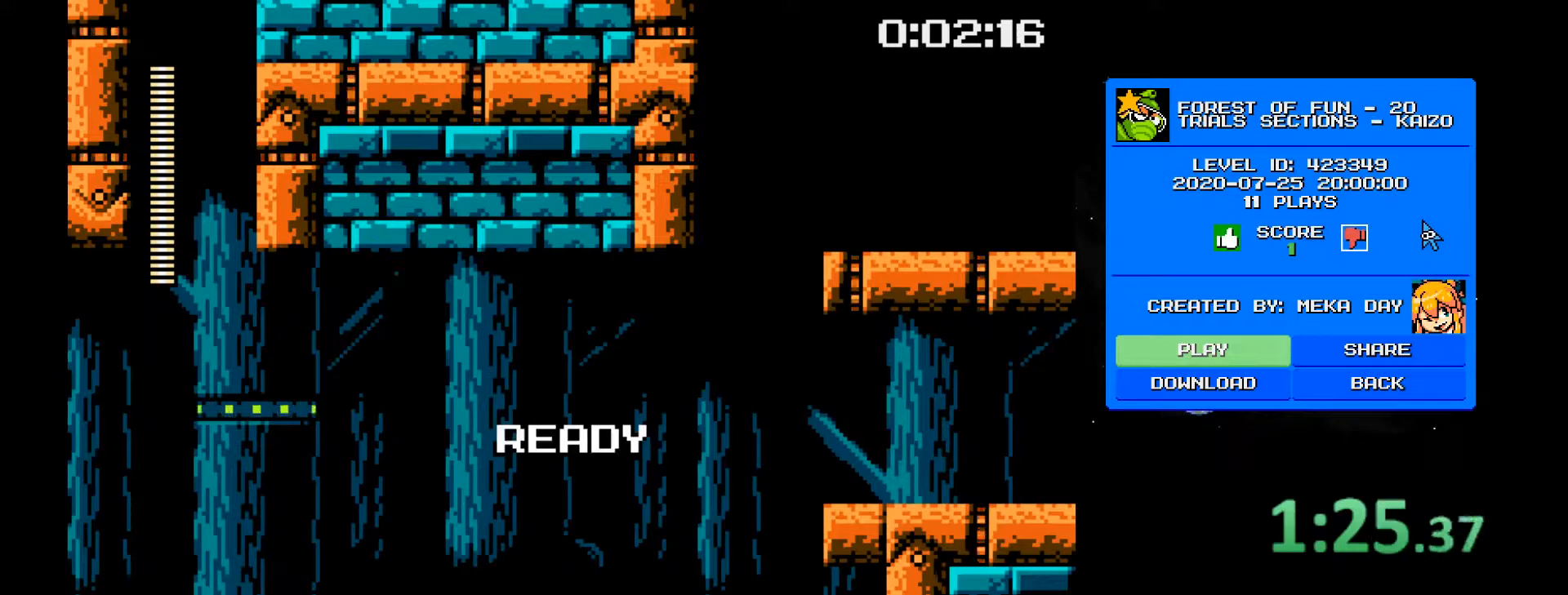
{"keys": ["2", "a", "s"], "events": [[33, "4", "up"], [83, "4", "down"], [133, "2", "up"], [167, "2", "down"], [167, "4", "up"], [217, "4", "down"], [267, "2", "up"], [367, "2", "down"], [367, "4", "up"], [417, "4", "down"], [450, "2", "up"], [500, "2", "down"], [500, "4", "up"]]}
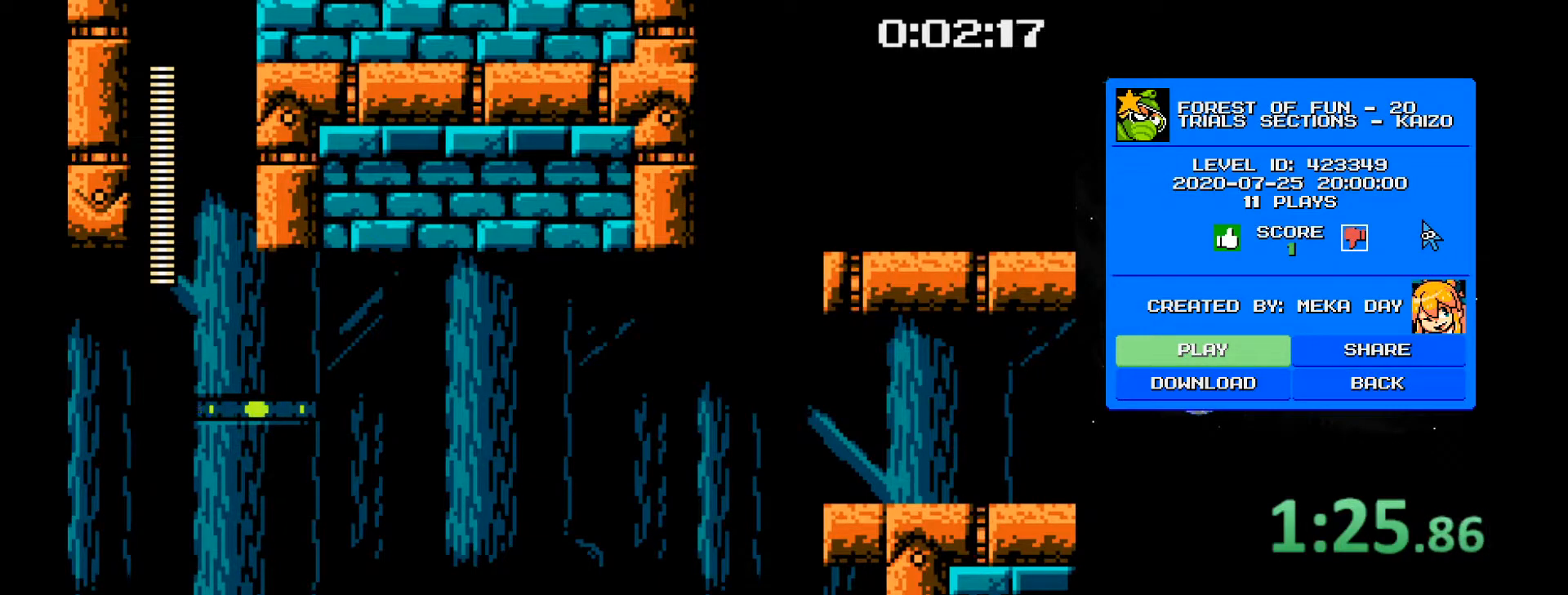
{"keys": ["4", "a", "s"], "events": [[100, "2", "up"], [100, "4", "down"], [133, "2", "down"], [183, "4", "up"], [233, "4", "down"], [283, "2", "up"], [333, "2", "down"], [383, "4", "up"], [417, "2", "up"], [417, "4", "down"]]}
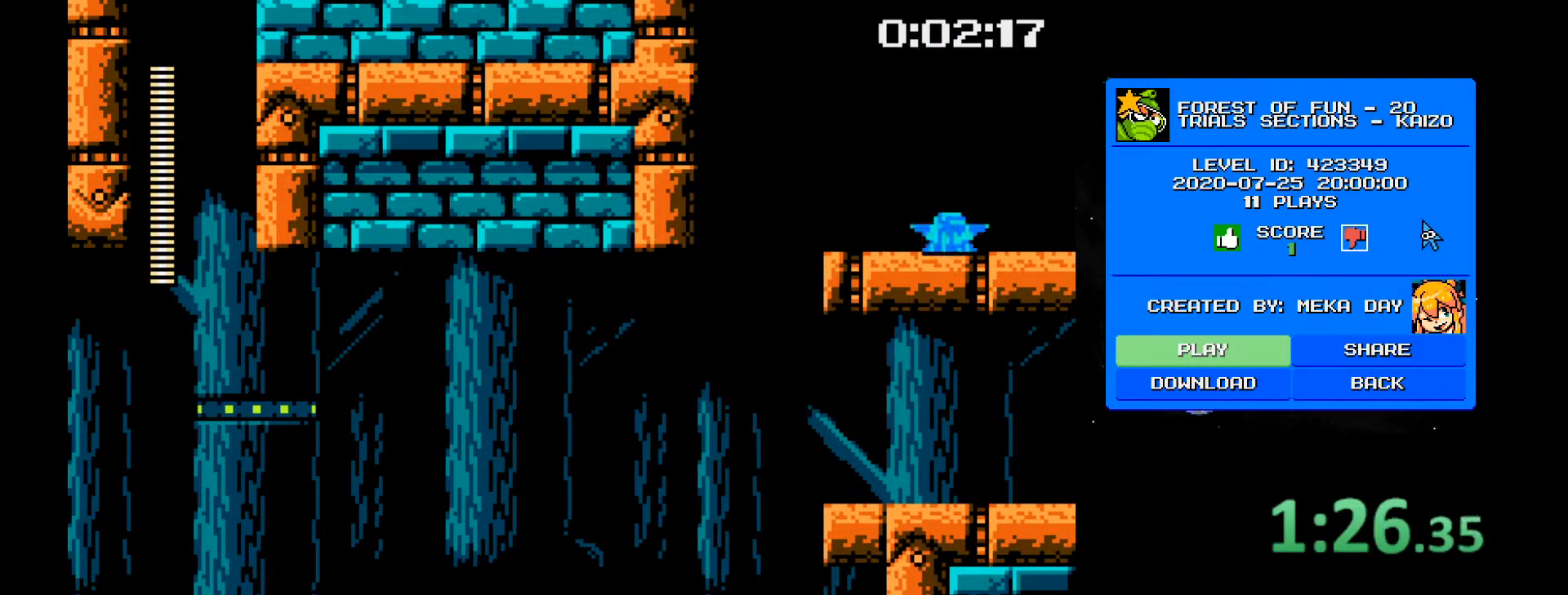
{"keys": ["4", "a", "s"], "events": [[17, "2", "down"], [17, "4", "up"], [67, "4", "down"], [117, "2", "up"], [150, "2", "down"], [200, "4", "up"], [250, "4", "down"], [300, "2", "up"], [350, "2", "down"], [483, "2", "up"]]}
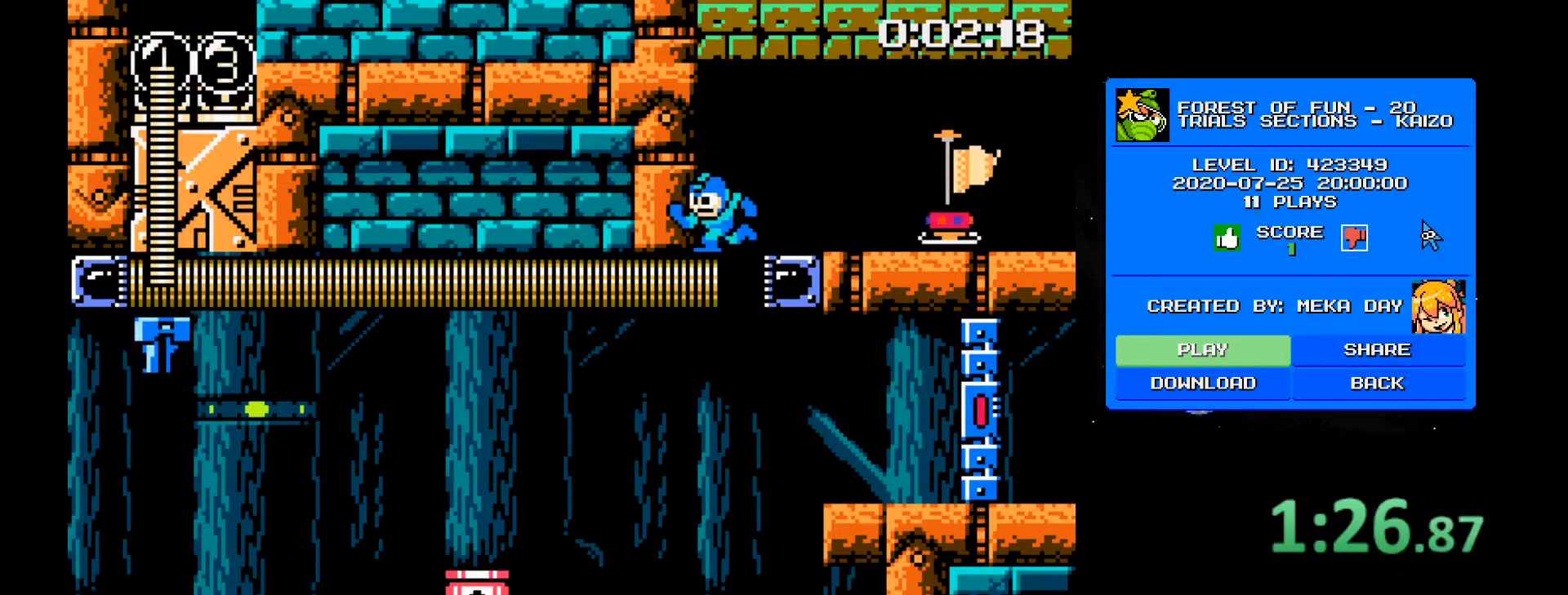
{"keys": ["a"], "events": [[33, "4", "up"], [33, "s", "up"]]}
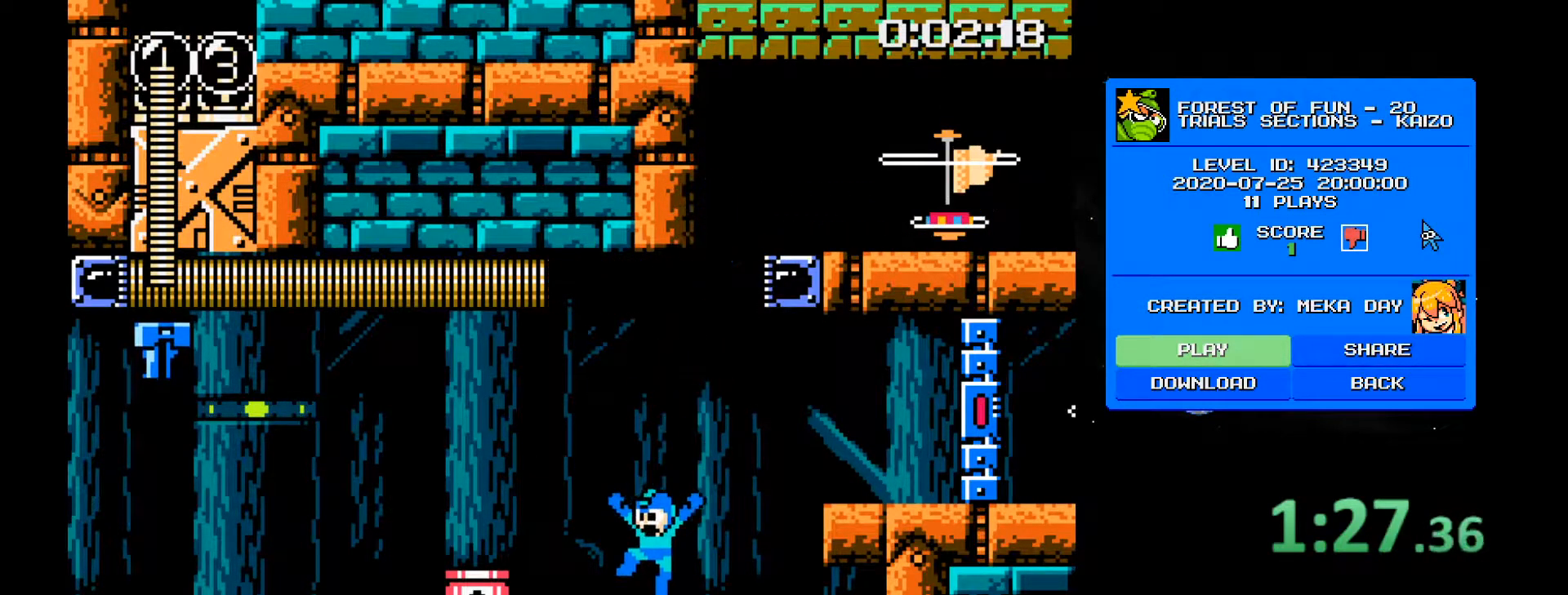
{"keys": ["2", "a"], "events": [[100, "a", "up"], [183, "2", "down"], [233, "a", "down"]]}
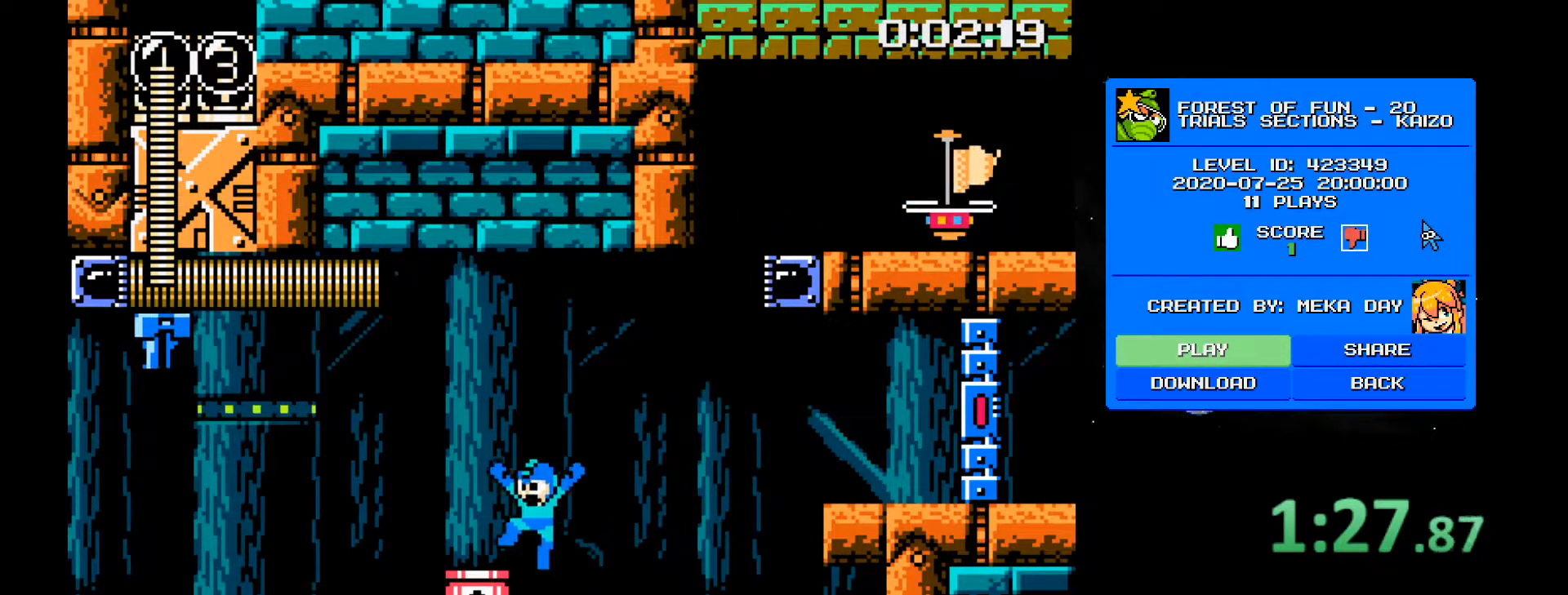
{"keys": ["a"], "events": [[117, "2", "up"], [200, "4", "down"], [433, "4", "up"]]}
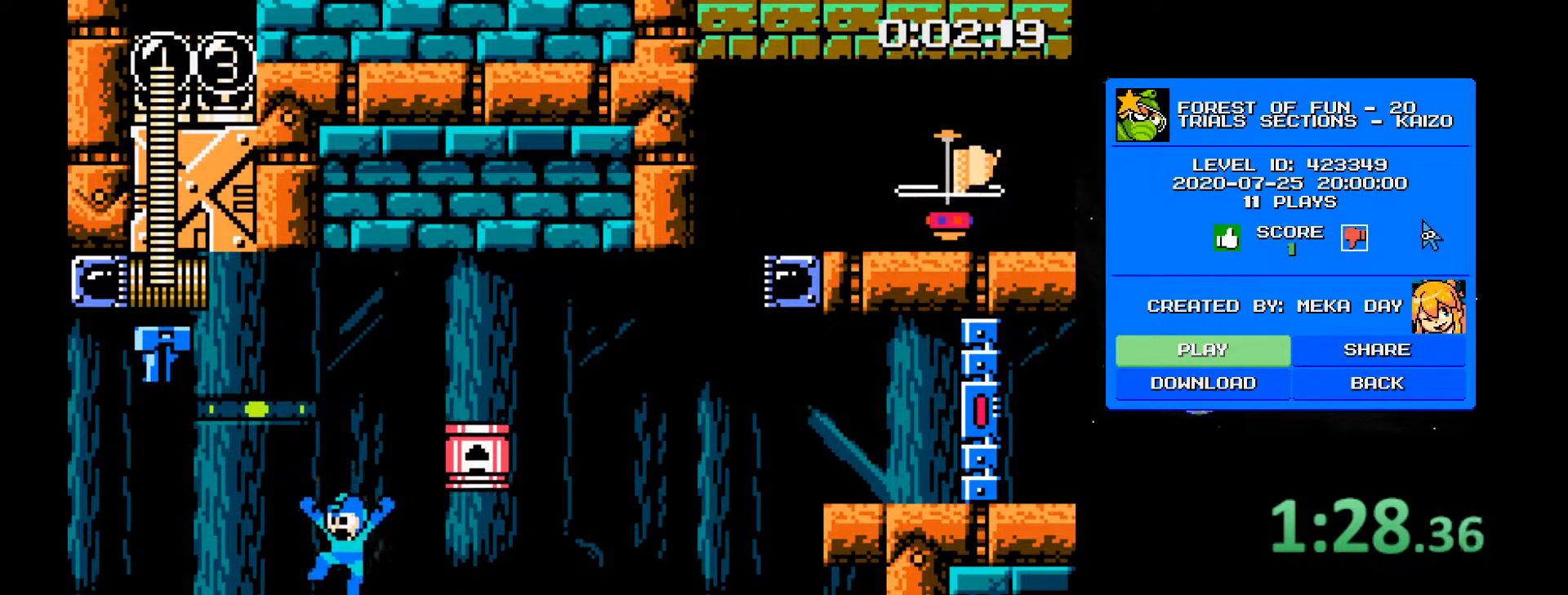
{"keys": ["2", "a"], "events": [[83, "a", "up"], [167, "2", "down"], [417, "a", "down"]]}
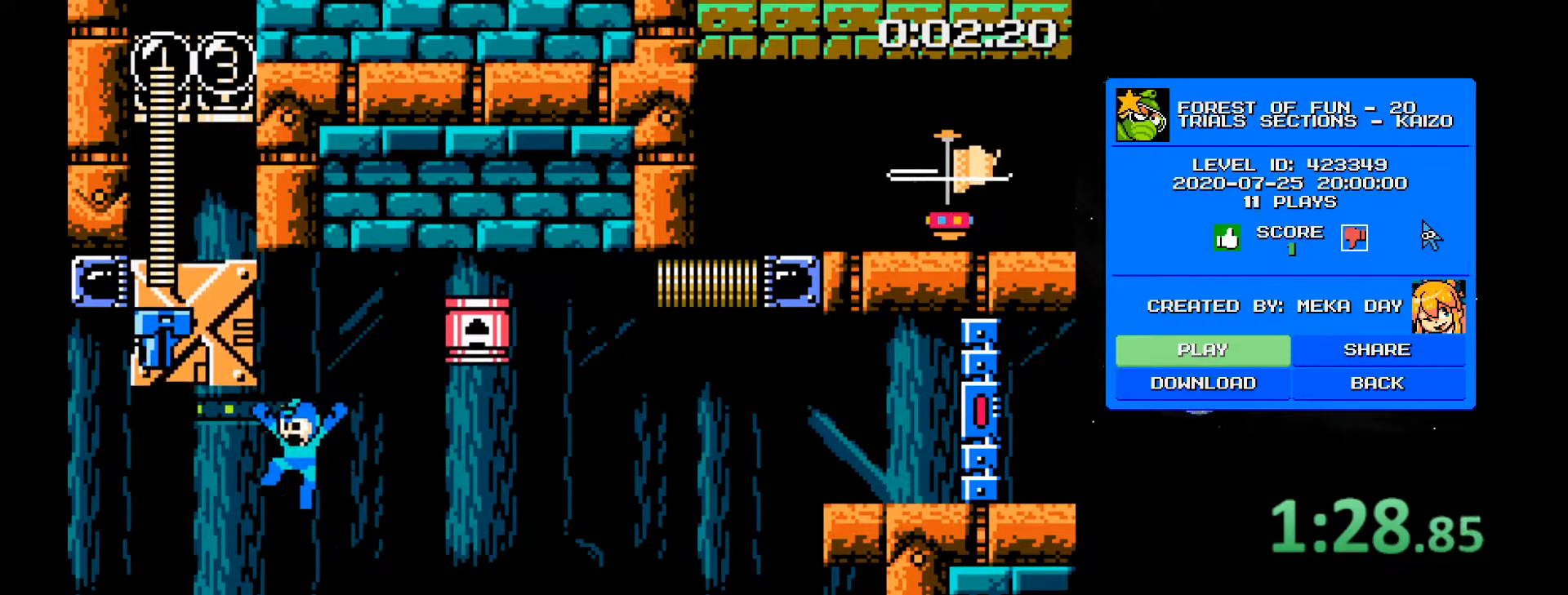
{"keys": ["2", "a"], "events": [[50, "2", "up"], [233, "2", "down"]]}
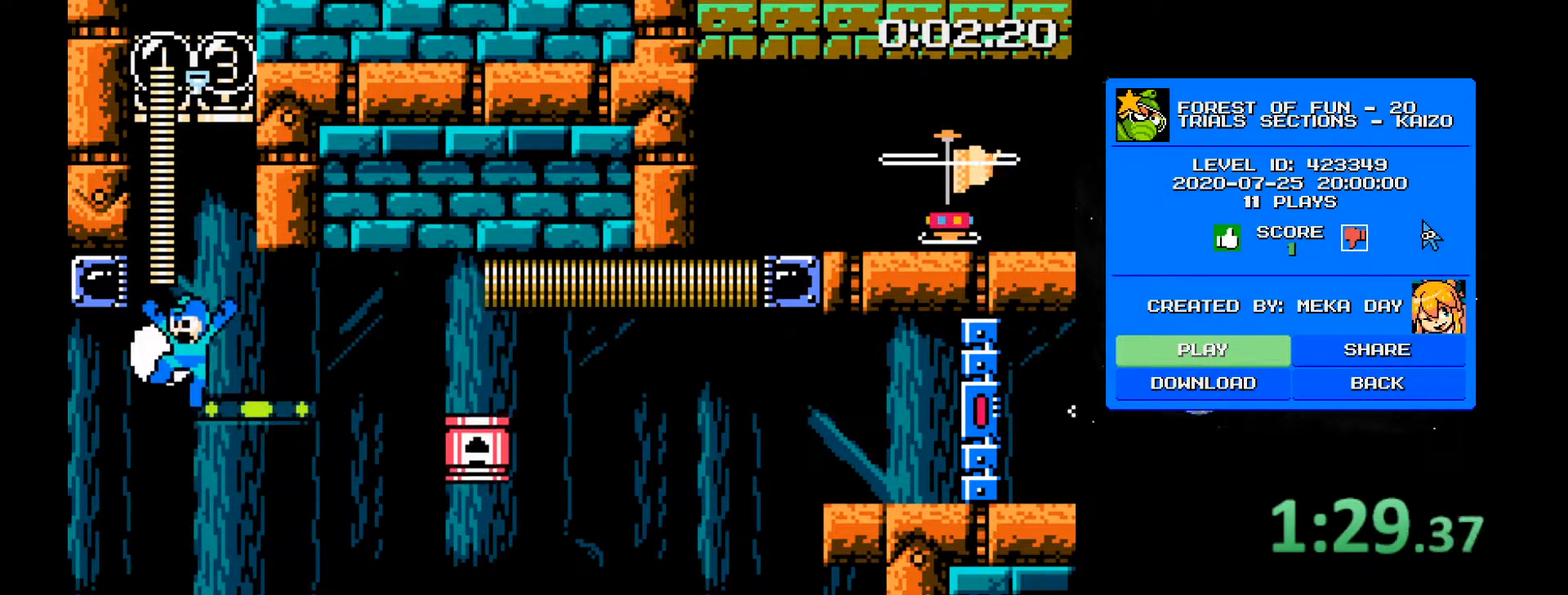
{"keys": [], "events": [[17, "a", "up"], [17, "d", "down"], [400, "2", "up"], [483, "d", "up"]]}
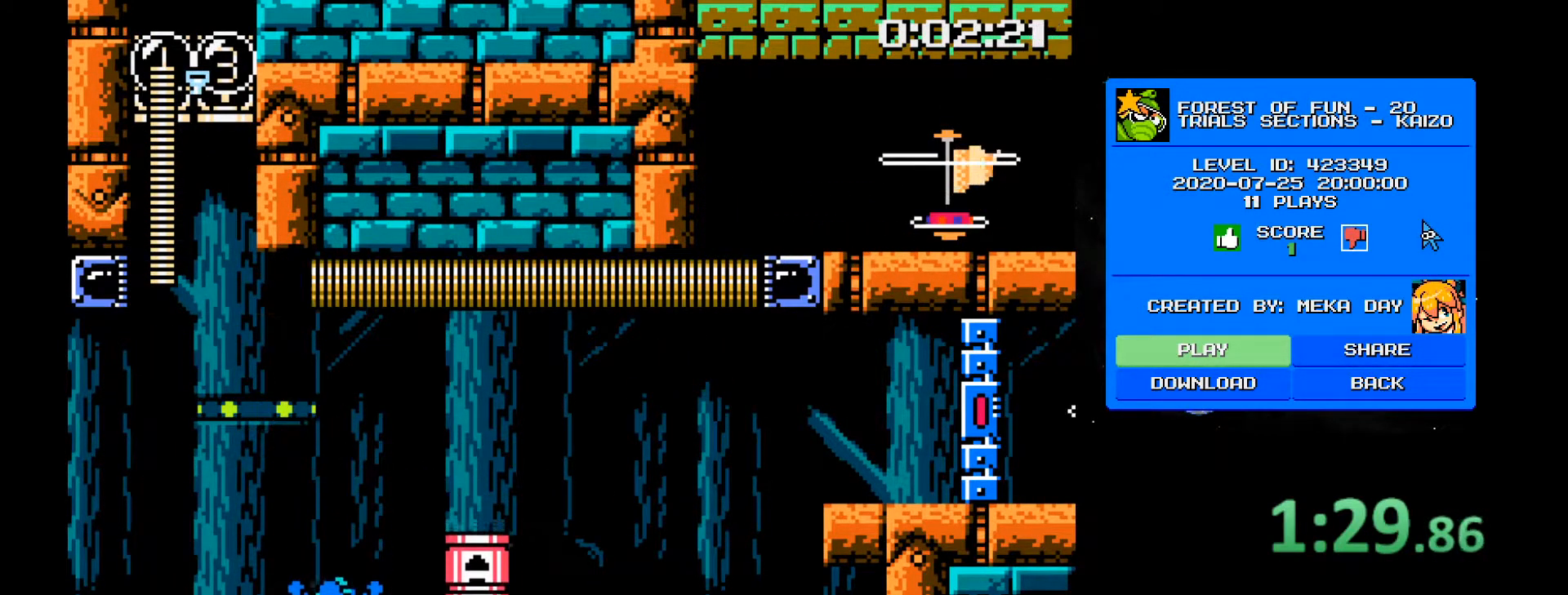
{"keys": ["2", "d"], "events": [[83, "2", "down"], [167, "d", "down"]]}
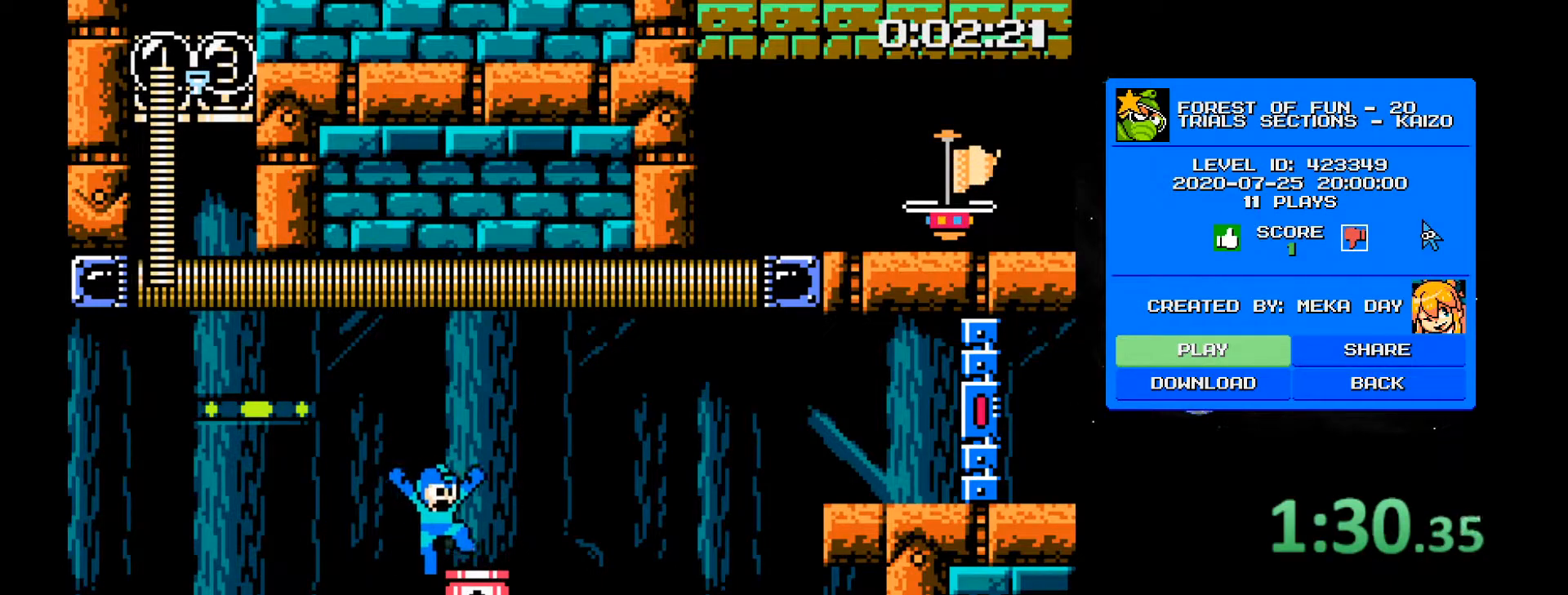
{"keys": ["d"], "events": [[50, "2", "up"], [150, "2", "down"], [283, "2", "up"]]}
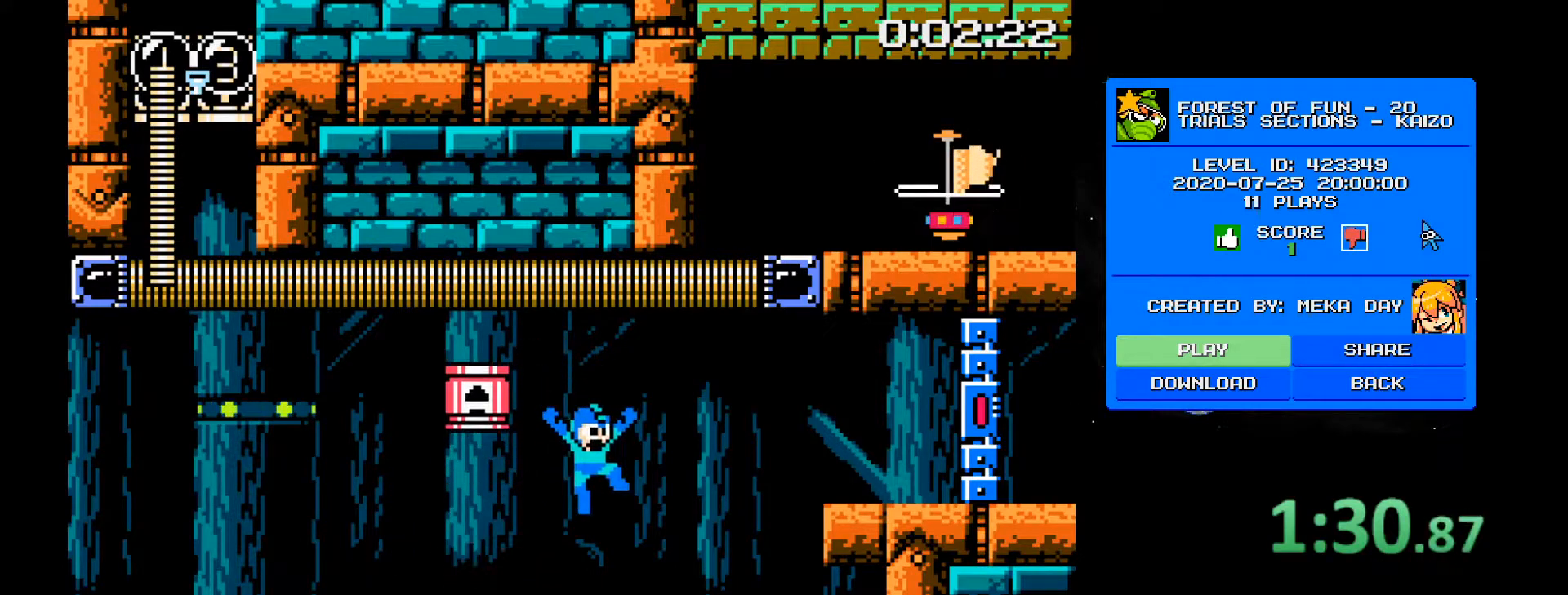
{"keys": ["2", "4", "d"], "events": [[150, "d", "up"], [250, "d", "down"], [300, "4", "down"], [350, "2", "down"]]}
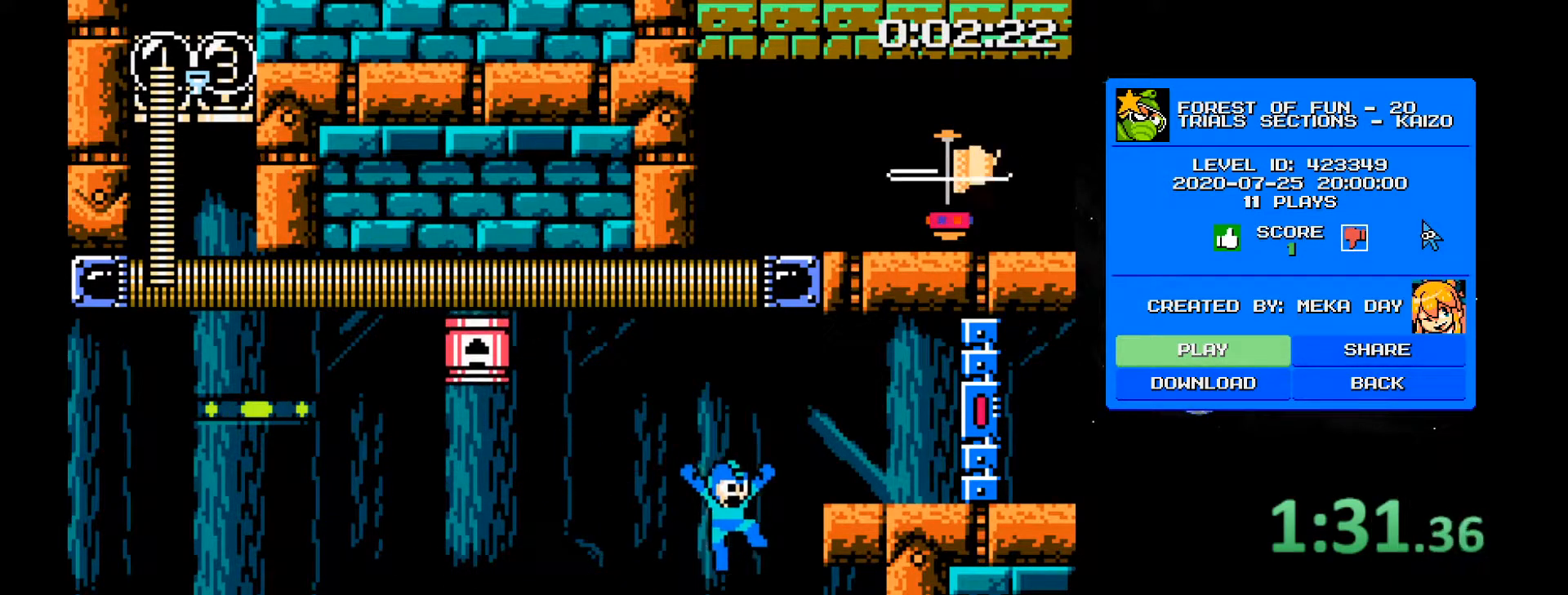
{"keys": ["4", "d"], "events": [[317, "2", "up"], [317, "4", "up"], [367, "4", "down"], [450, "4", "up"], [500, "4", "down"]]}